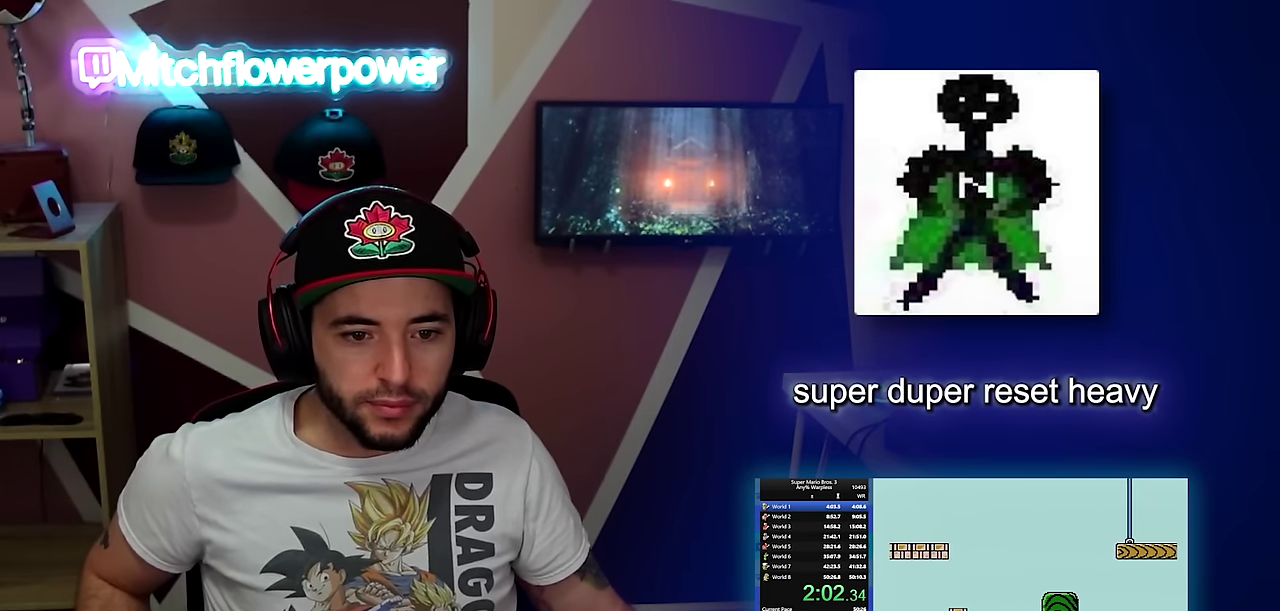
Gameplay with a controller (Nintendo layout); each line is a JSON object with the inputs held at the frame after it. "events" lists button and stick changes between this image and that frame as [ms after this image, input, new state], when the widget could be followed in between. Not read: L3 R3.
{"buttons": ["B", "DPAD_RIGHT"], "events": [[317, "A", "up"]]}
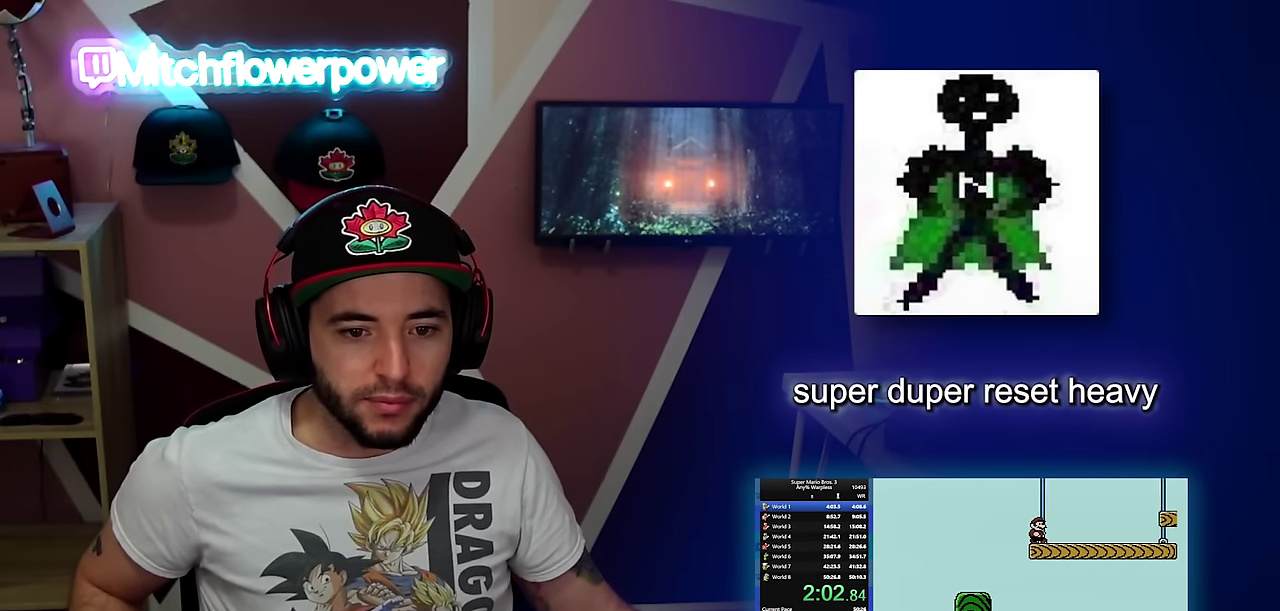
{"buttons": ["B", "DPAD_RIGHT"], "events": []}
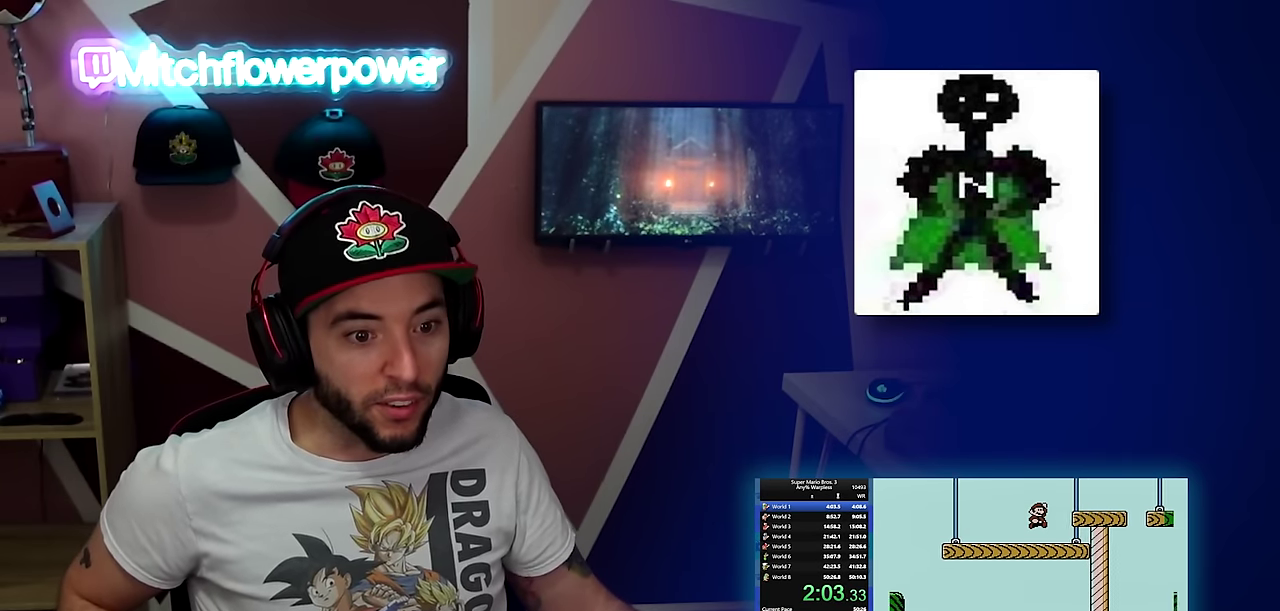
{"buttons": ["B", "DPAD_RIGHT"], "events": [[50, "A", "down"], [100, "A", "up"]]}
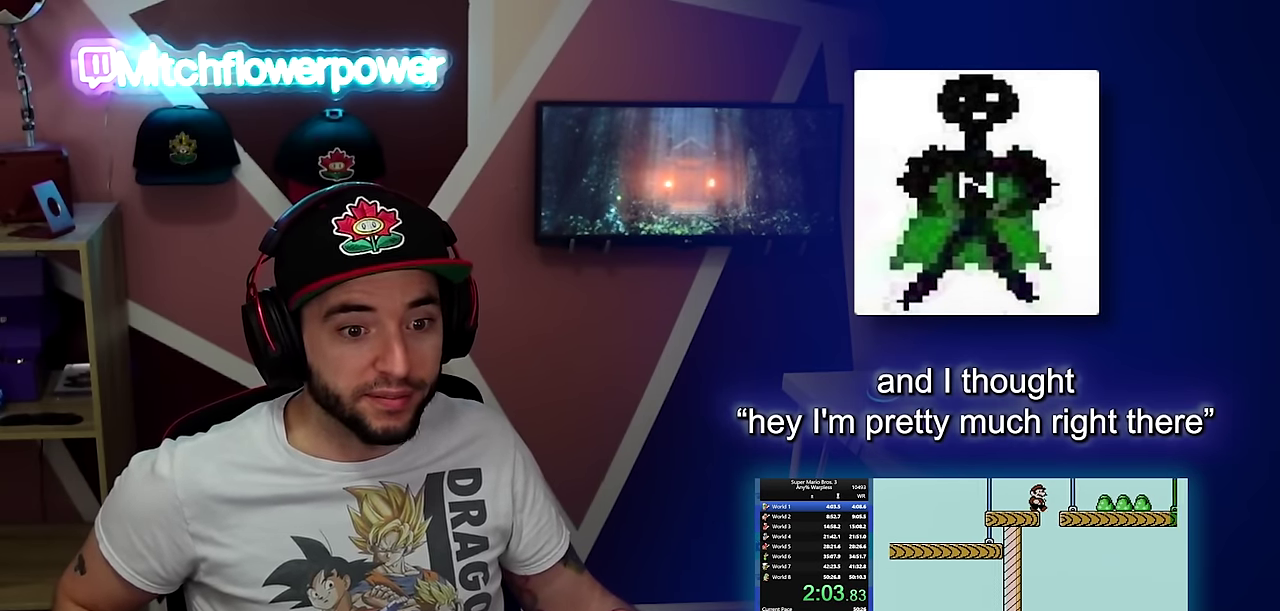
{"buttons": ["B", "DPAD_RIGHT"], "events": []}
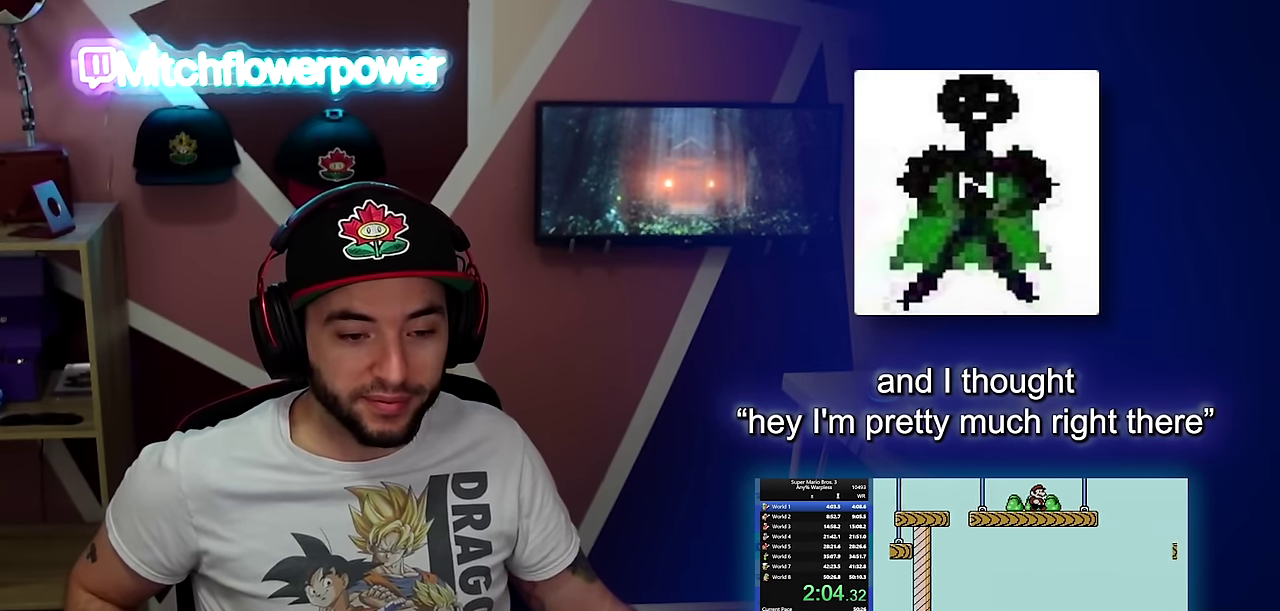
{"buttons": ["A", "B", "DPAD_RIGHT"], "events": [[367, "A", "down"]]}
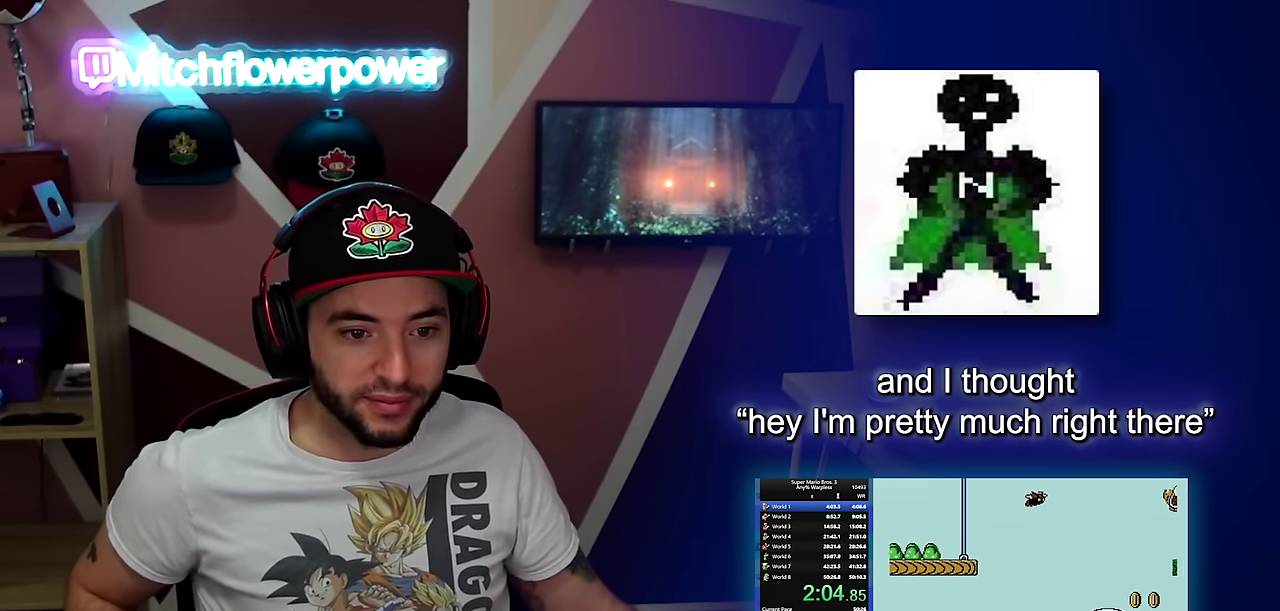
{"buttons": ["A", "B", "DPAD_RIGHT"], "events": [[200, "A", "up"], [300, "A", "down"]]}
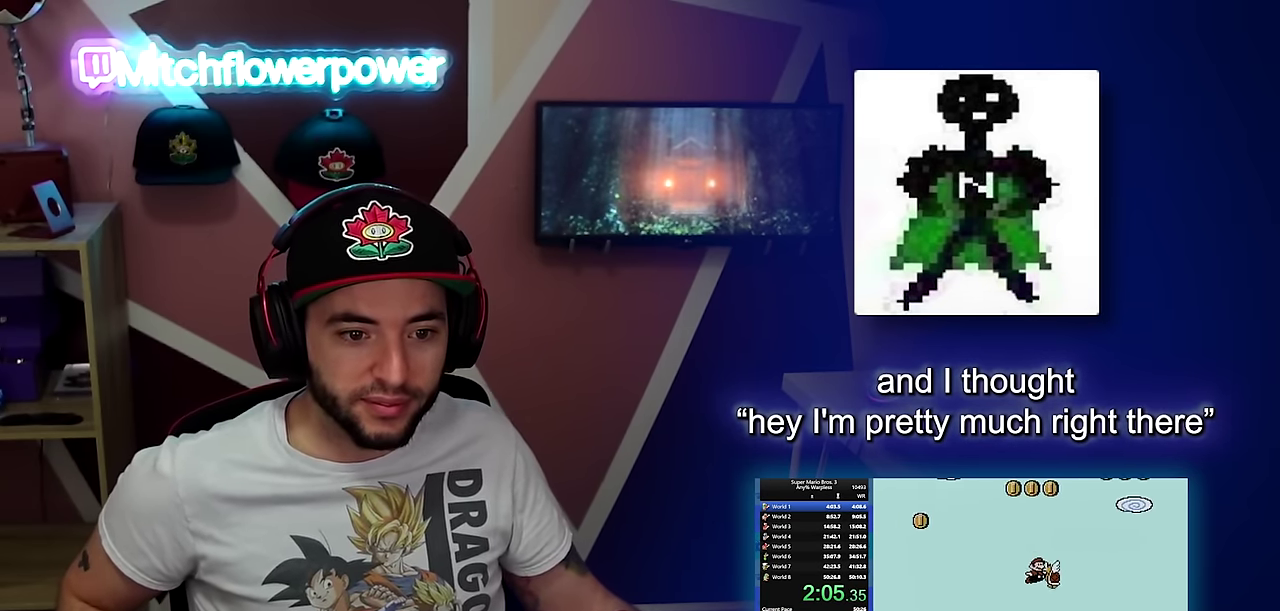
{"buttons": ["B", "DPAD_RIGHT"], "events": [[451, "A", "up"]]}
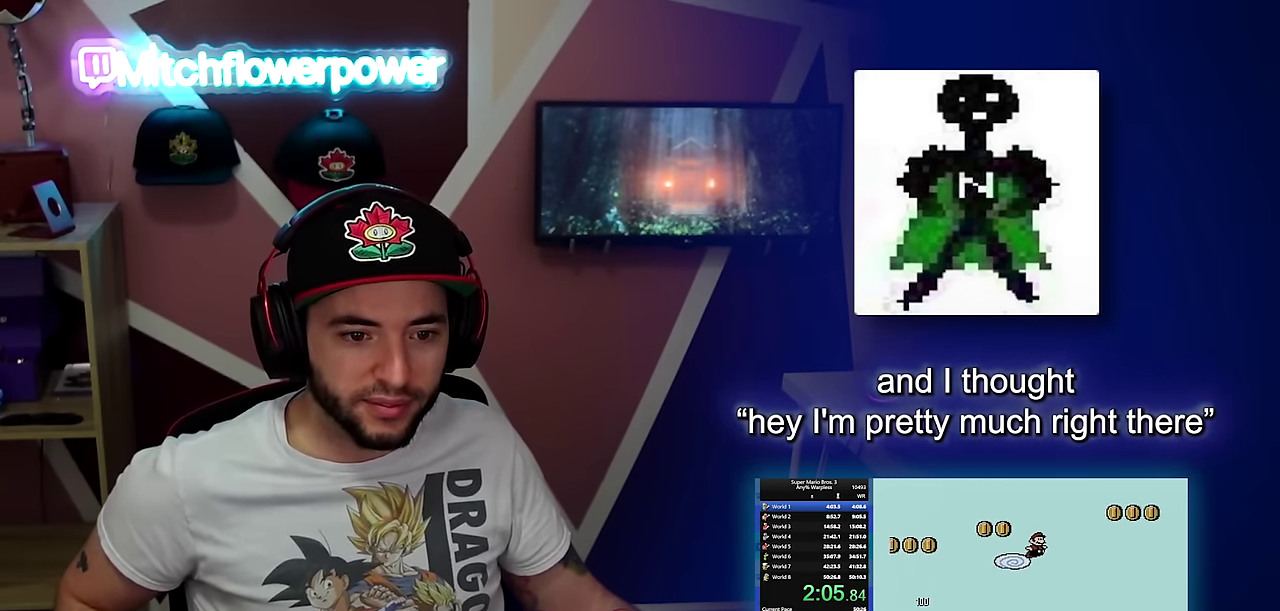
{"buttons": ["B", "DPAD_RIGHT"], "events": []}
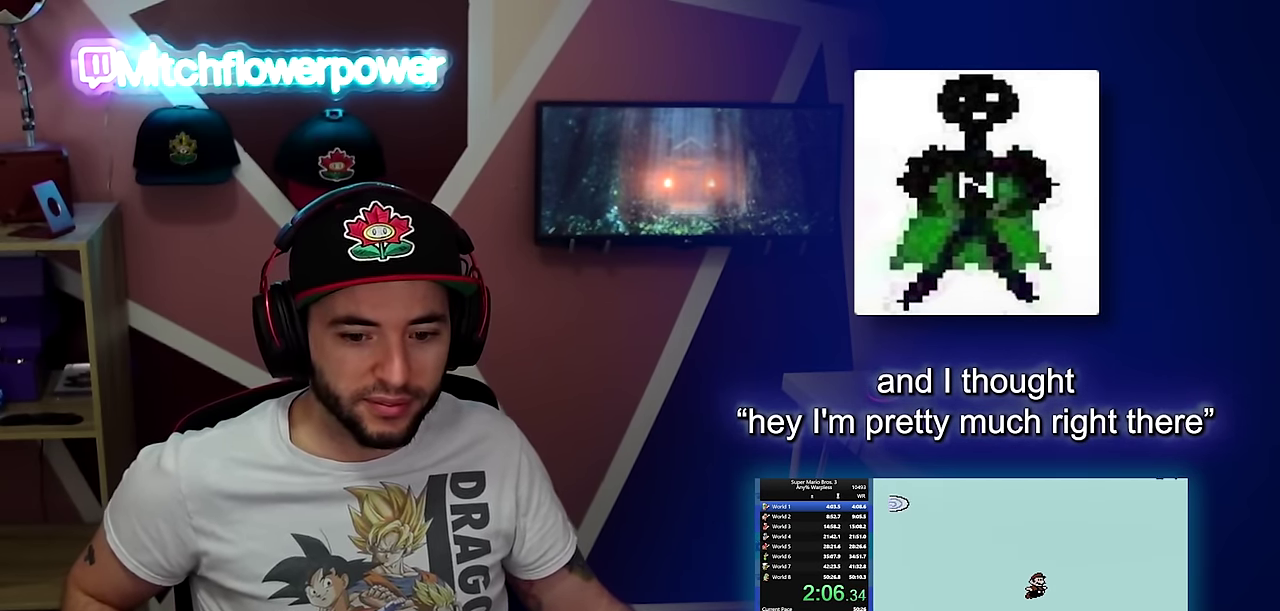
{"buttons": ["A", "B", "DPAD_RIGHT"], "events": [[418, "A", "down"]]}
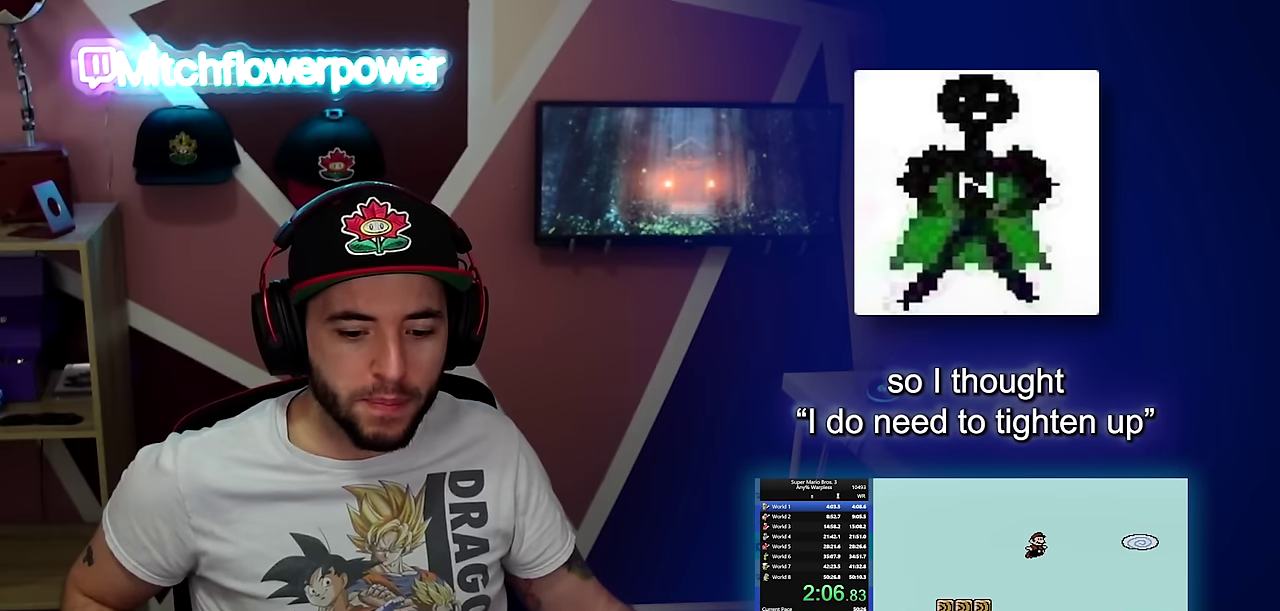
{"buttons": ["B", "DPAD_RIGHT"], "events": [[284, "A", "up"]]}
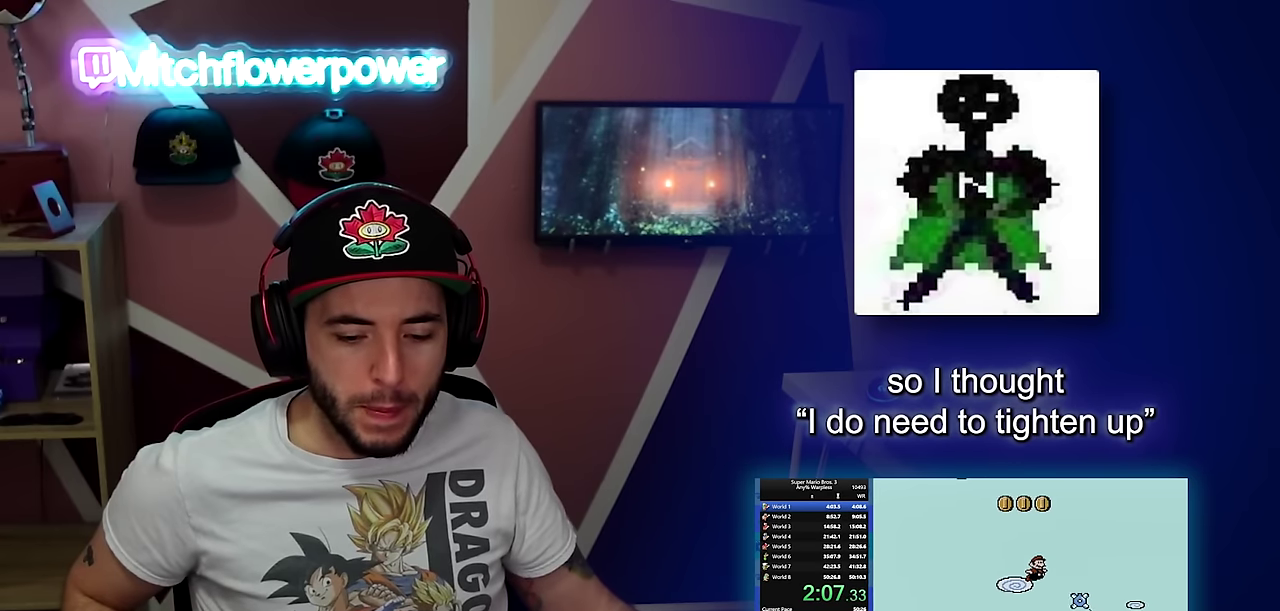
{"buttons": ["B", "DPAD_RIGHT"], "events": [[418, "A", "down"], [501, "A", "up"]]}
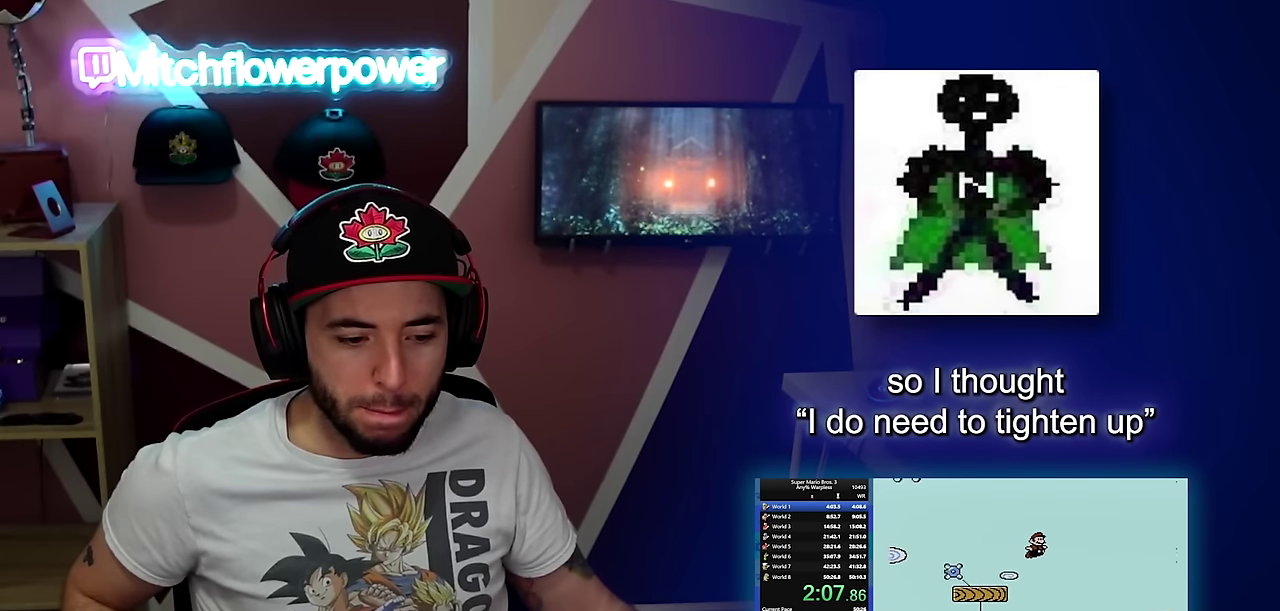
{"buttons": ["B", "DPAD_RIGHT"], "events": []}
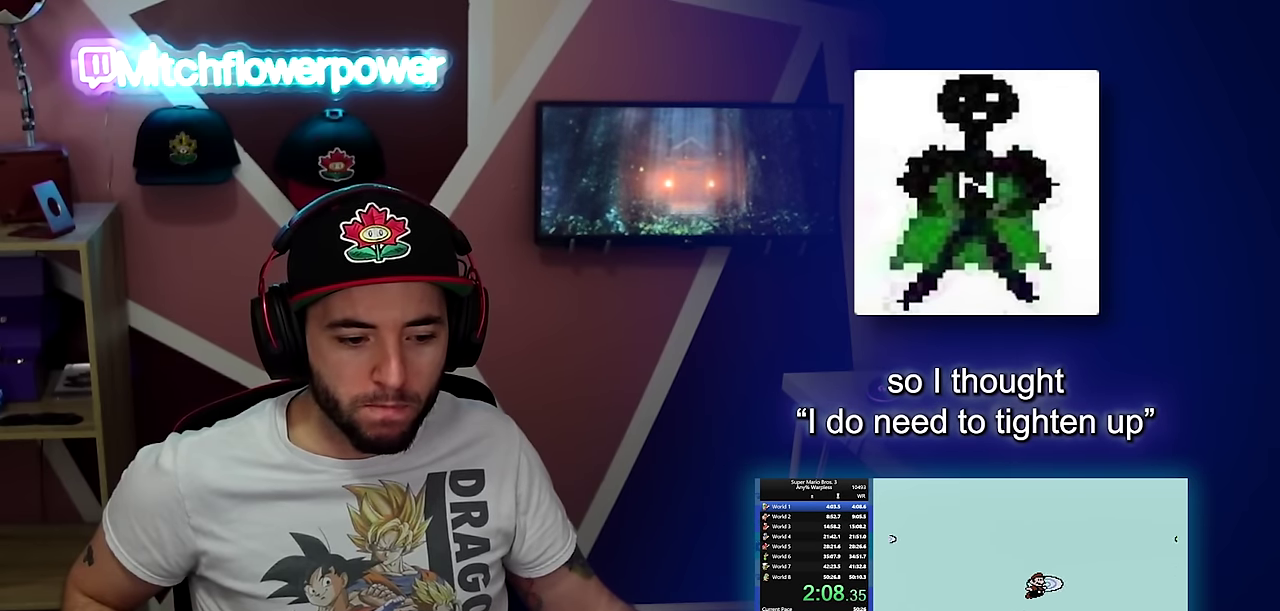
{"buttons": ["B", "DPAD_RIGHT"], "events": []}
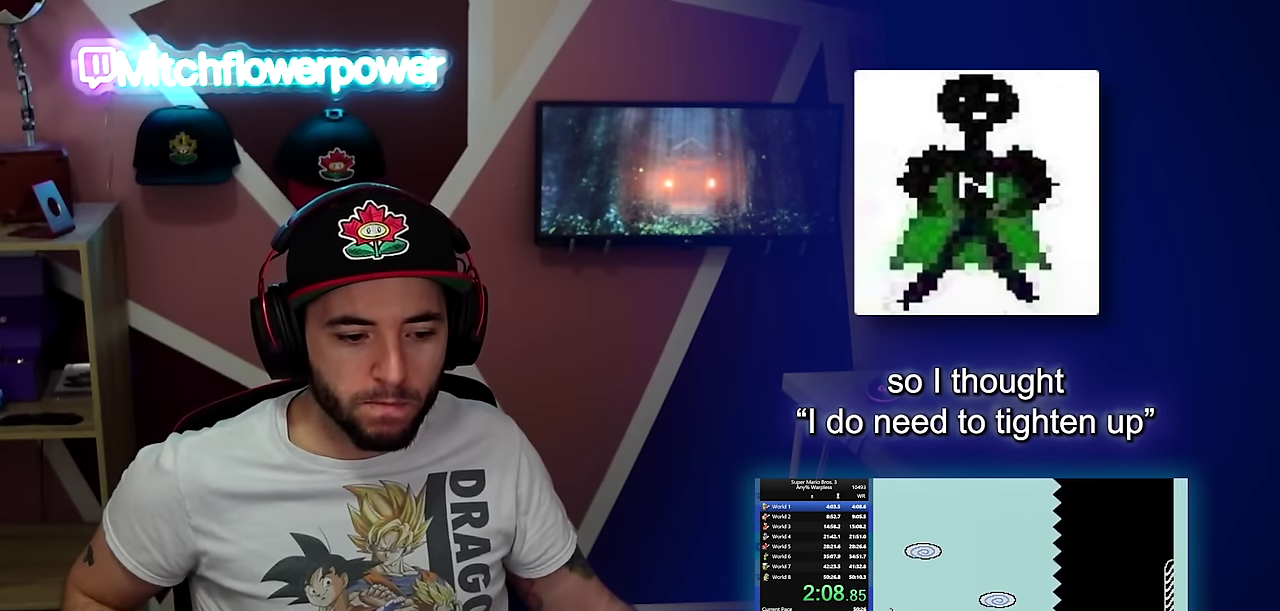
{"buttons": ["B", "DPAD_RIGHT"], "events": []}
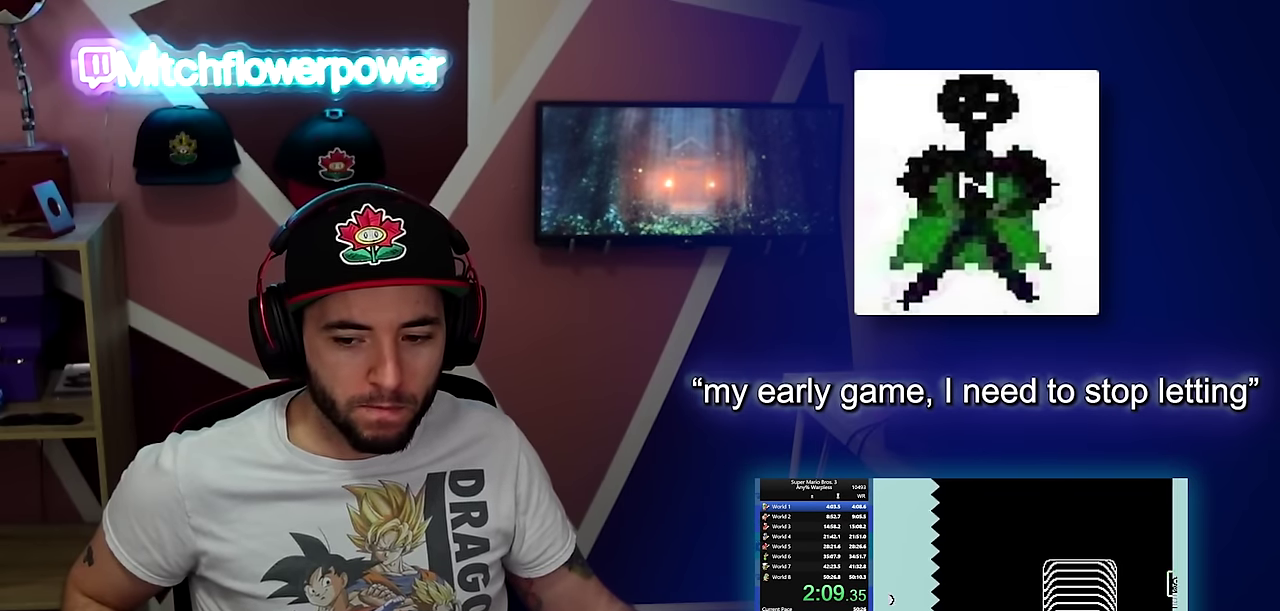
{"buttons": ["A", "B", "DPAD_RIGHT"], "events": [[384, "A", "down"], [384, "DPAD_LEFT", "down"], [384, "DPAD_RIGHT", "up"], [484, "DPAD_LEFT", "up"], [484, "DPAD_RIGHT", "down"]]}
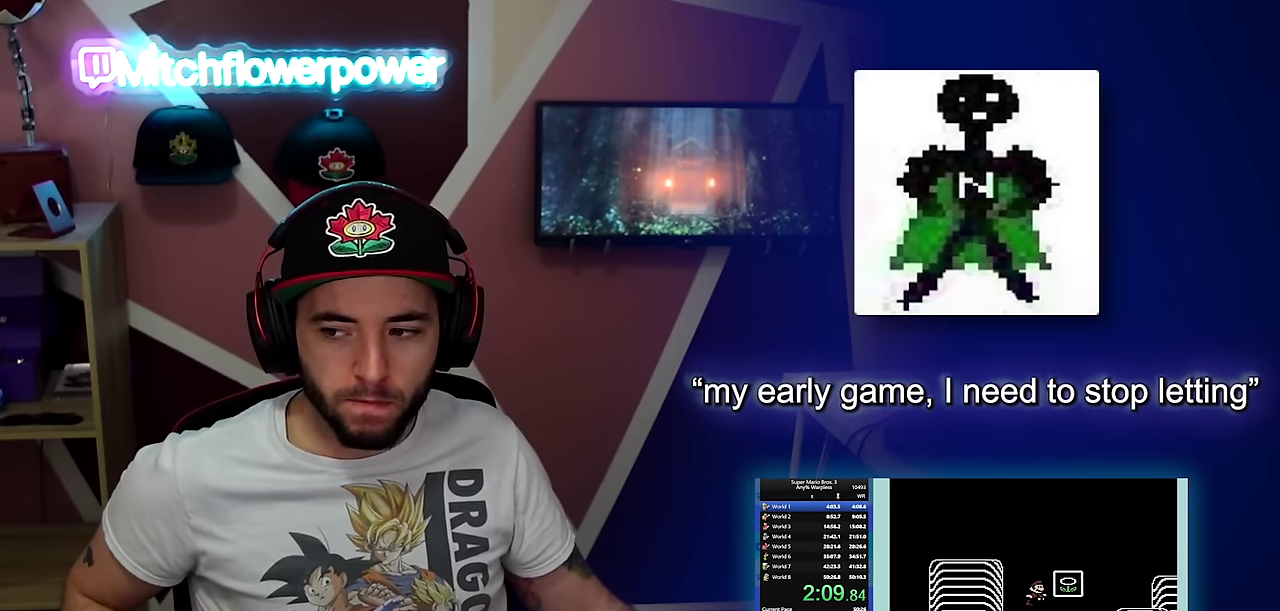
{"buttons": [], "events": [[267, "A", "up"], [300, "B", "up"], [317, "DPAD_RIGHT", "up"]]}